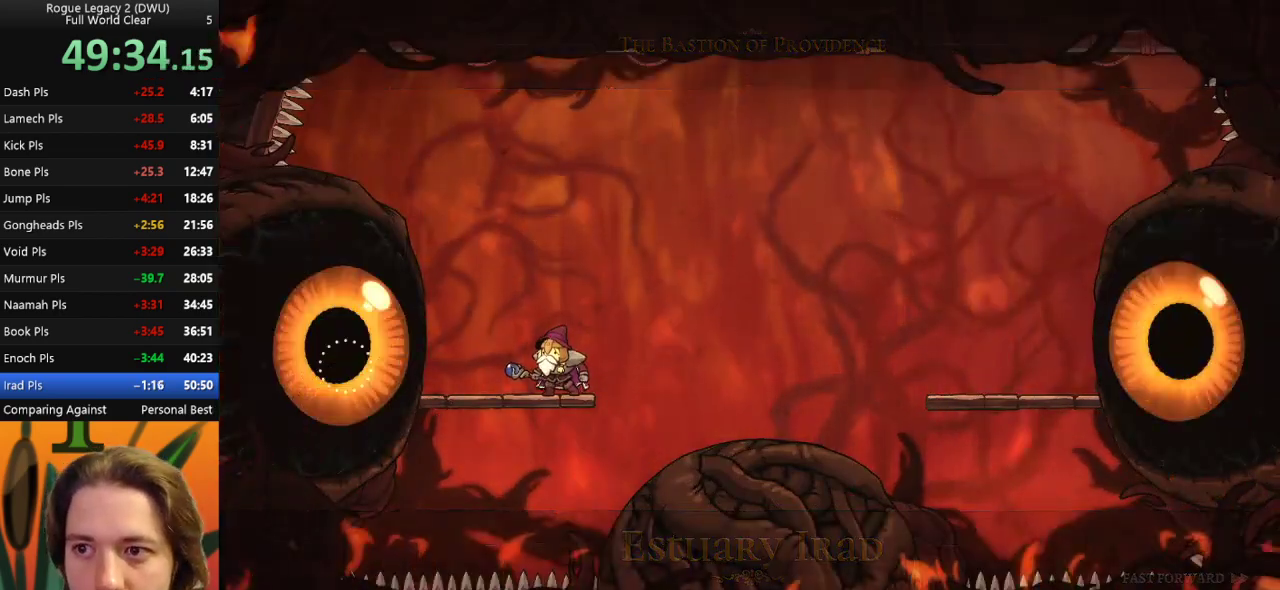
Gameplay with keyboard; each line is a JSON object with the keys held at the frame after it. "events" lists presses ("down") and releases ("up") of "a", "c", "d", "down", "left", "right", "s", "up", "x" and "z" between this image and that frame as [ms after this image, input, new state], when the widget could be followed in between. No other keys are recorded. Mouse input is not recorded.
{"keys": [], "events": [[150, "x", "down"], [283, "x", "up"]]}
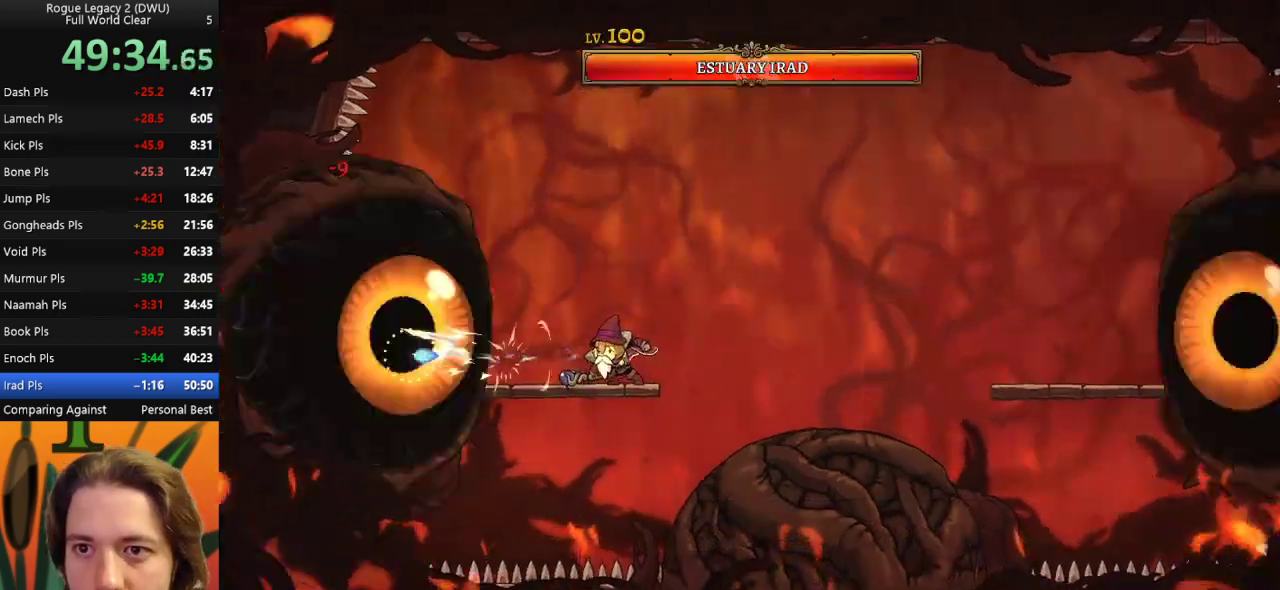
{"keys": ["c"], "events": [[17, "c", "down"]]}
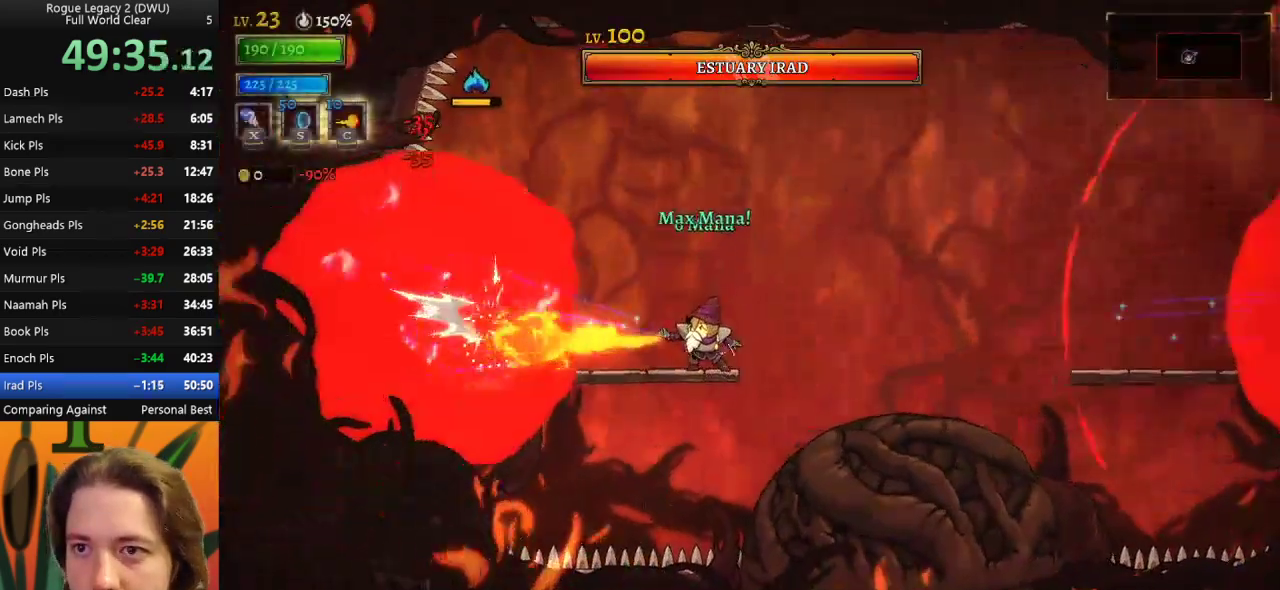
{"keys": ["c"], "events": []}
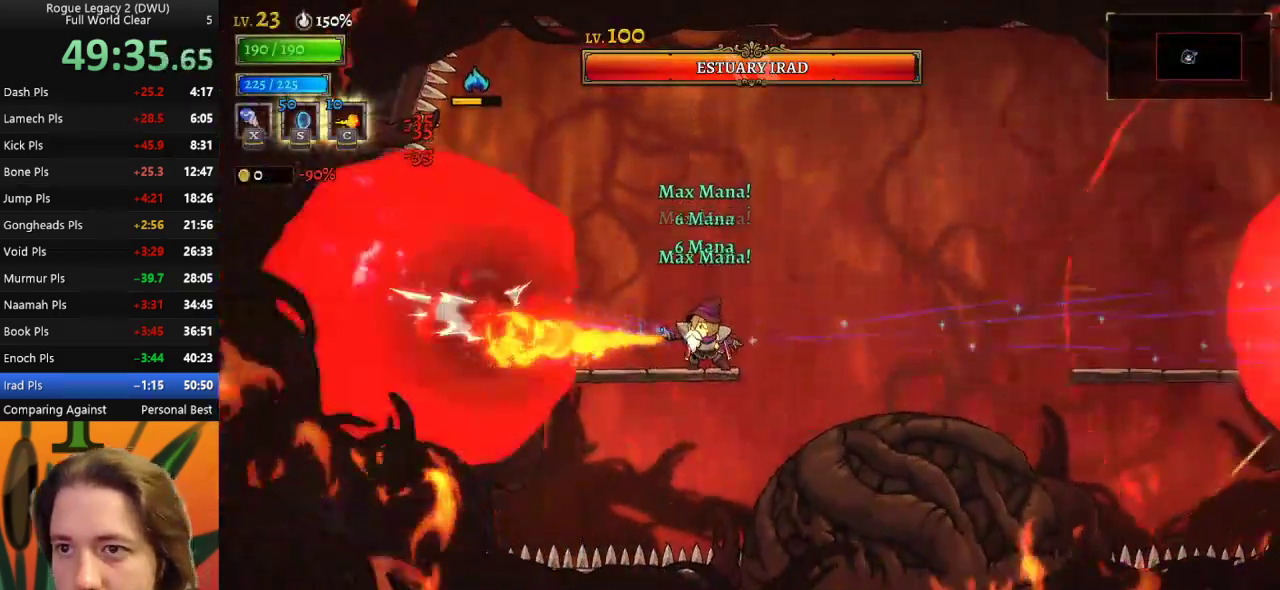
{"keys": ["c"], "events": []}
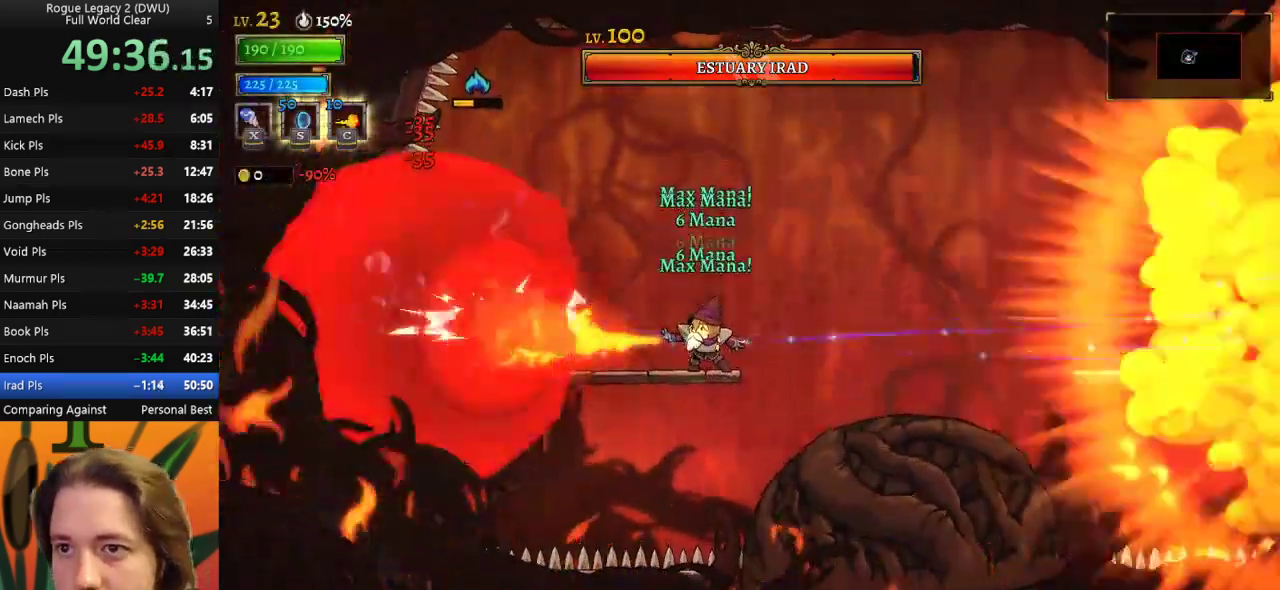
{"keys": ["c"], "events": []}
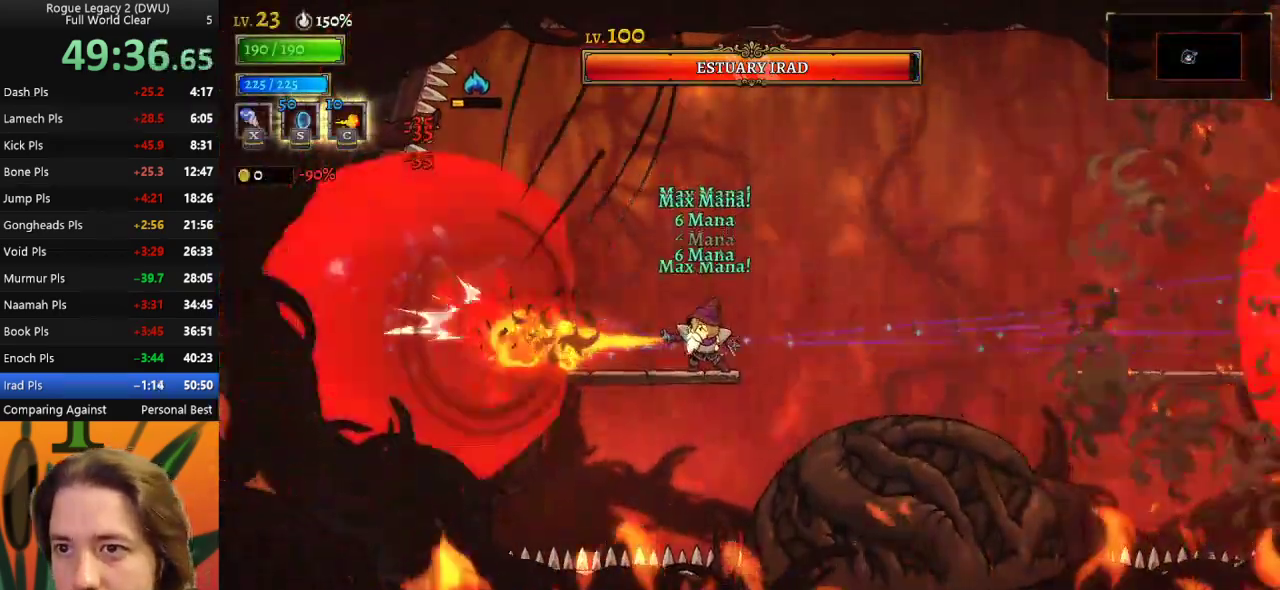
{"keys": ["c"], "events": []}
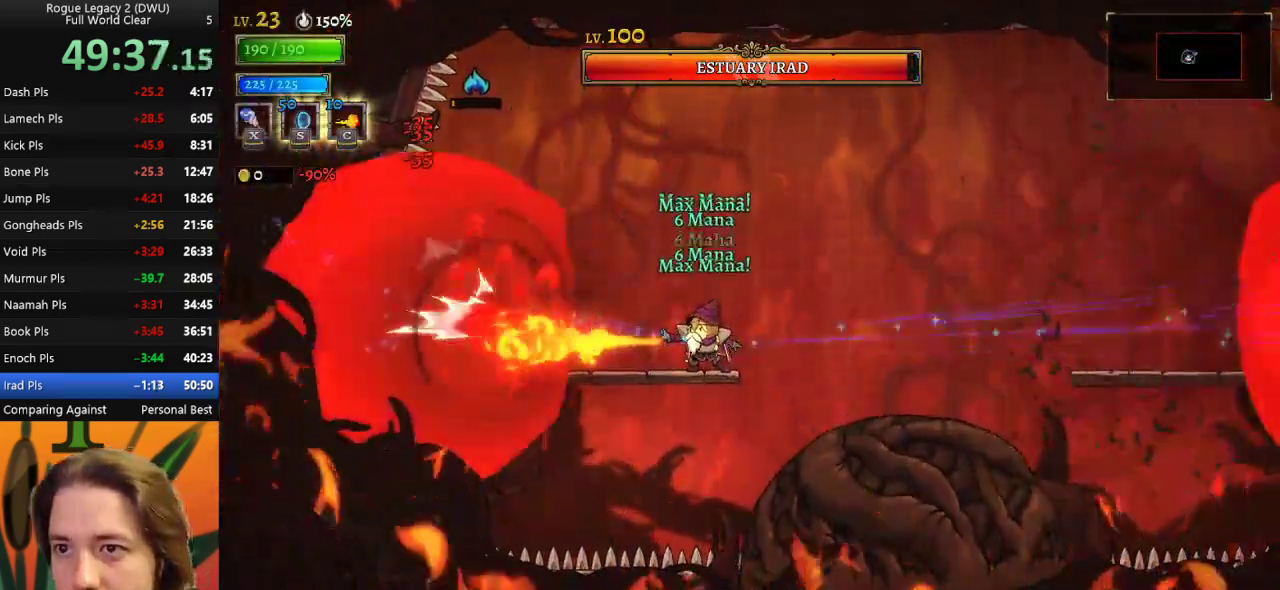
{"keys": ["c"], "events": []}
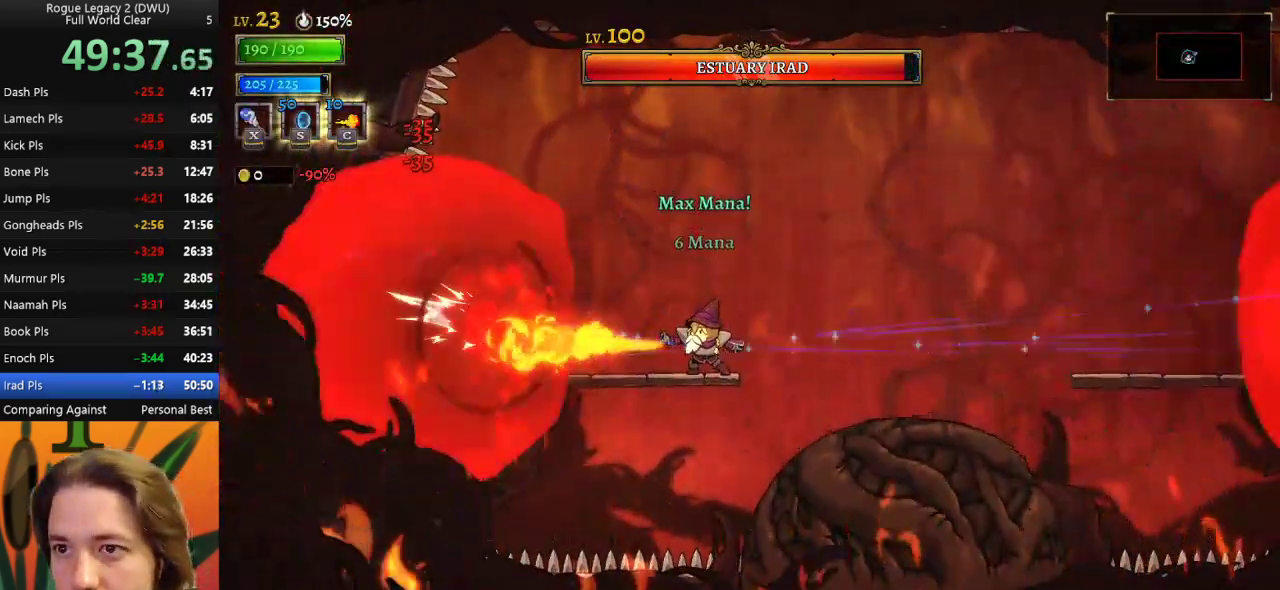
{"keys": ["c"], "events": []}
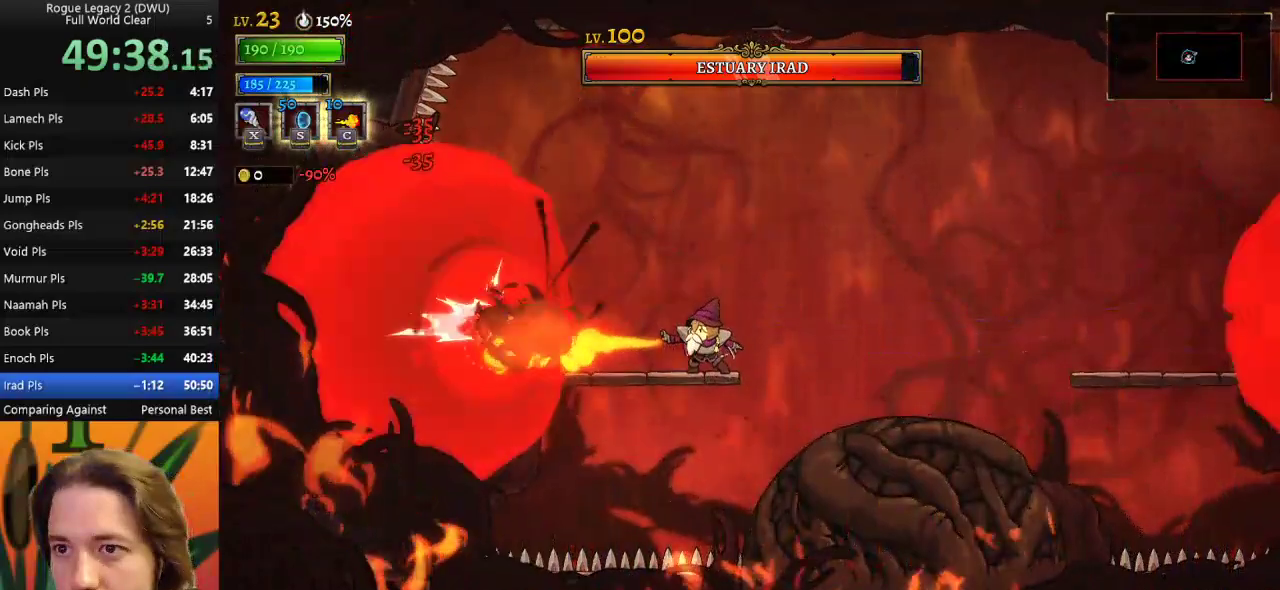
{"keys": [], "events": [[33, "c", "up"], [183, "x", "down"], [317, "x", "up"]]}
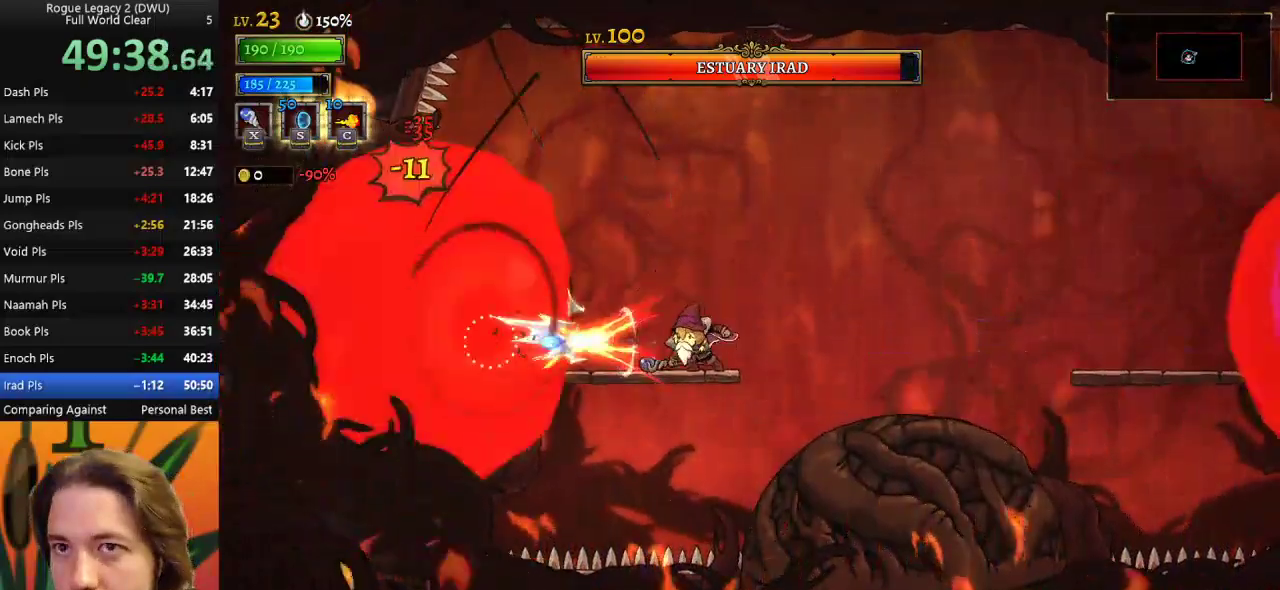
{"keys": [], "events": [[250, "x", "down"], [383, "x", "up"]]}
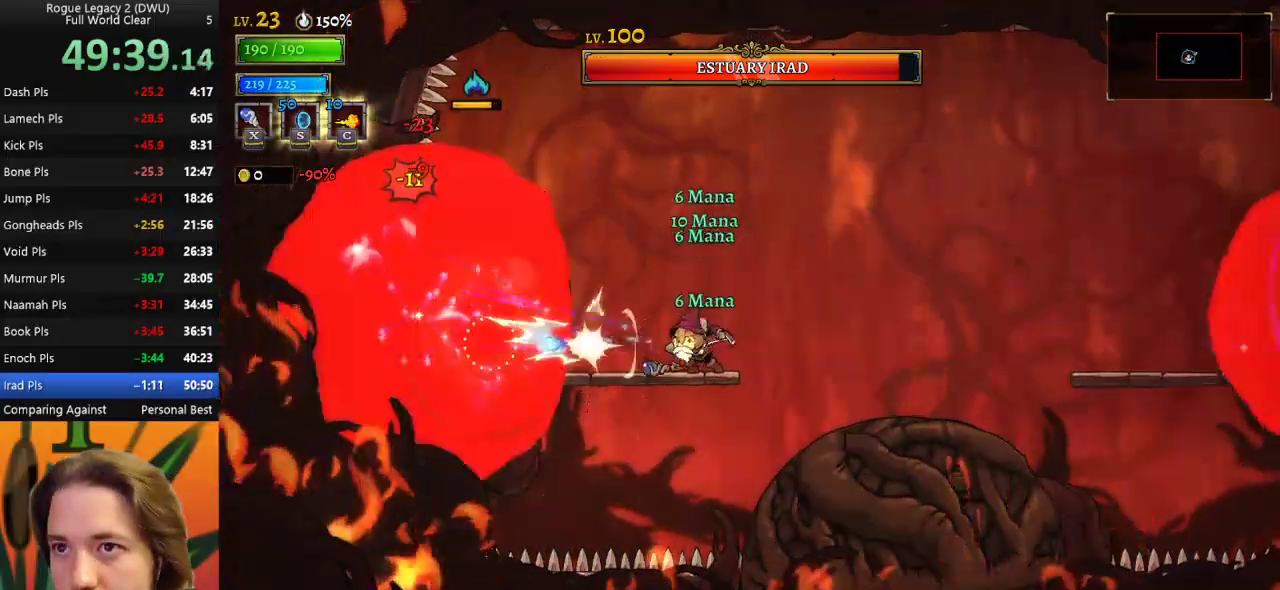
{"keys": [], "events": [[300, "x", "down"], [400, "x", "up"]]}
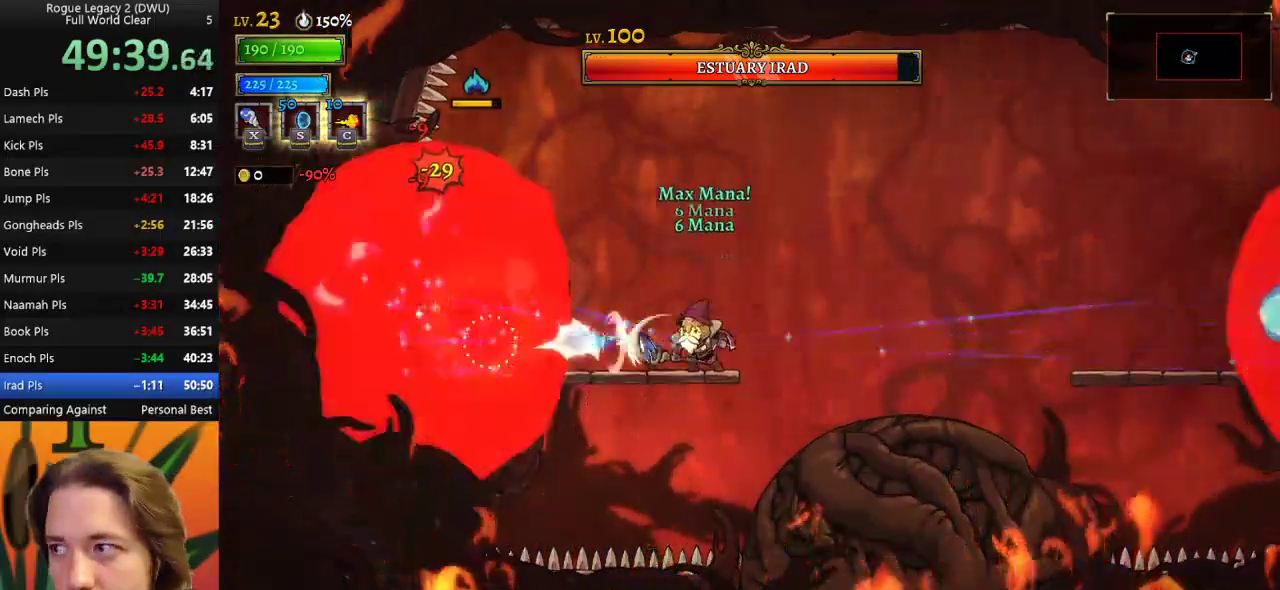
{"keys": ["c"], "events": [[83, "c", "down"]]}
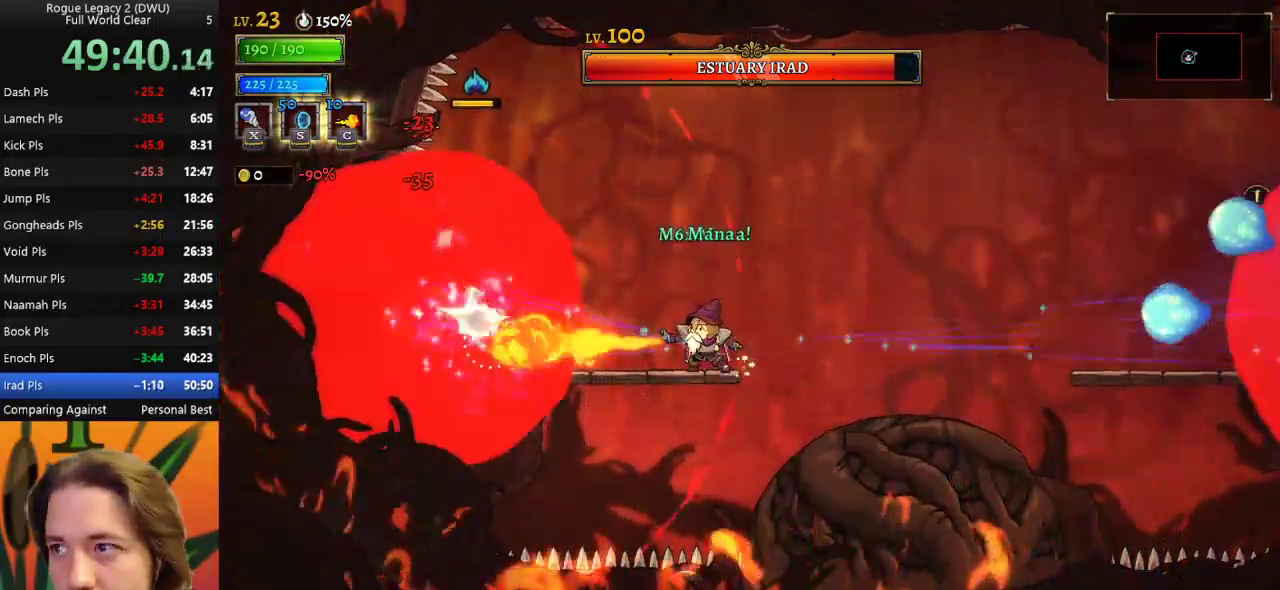
{"keys": [], "events": [[250, "left", "down"], [333, "left", "up"], [483, "c", "up"]]}
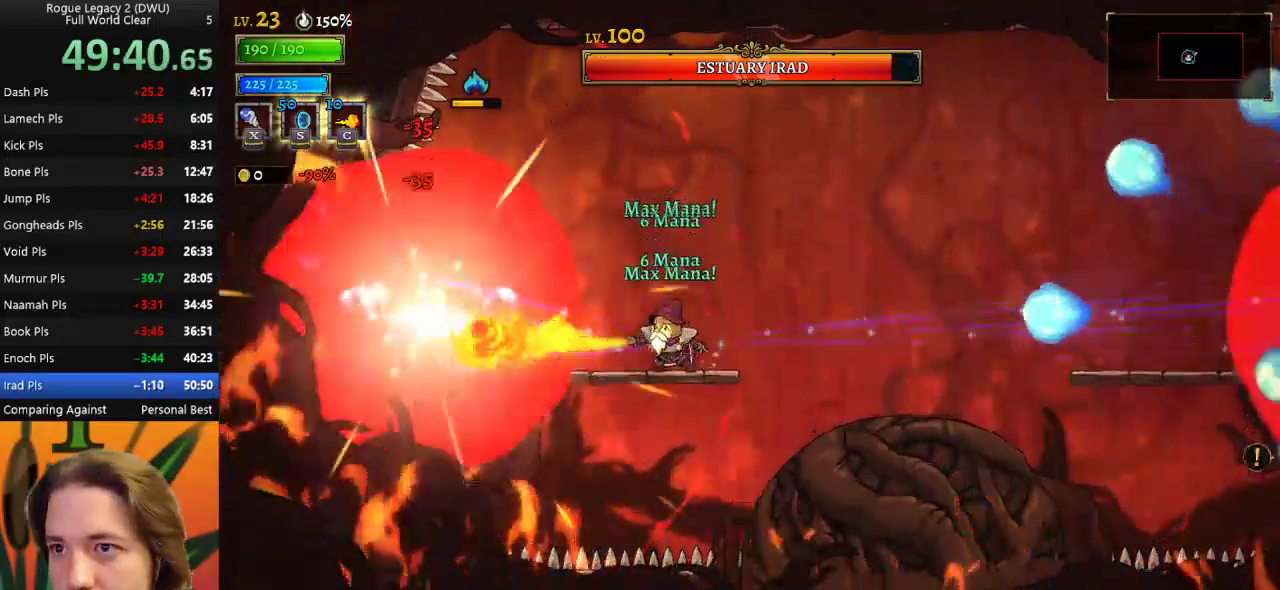
{"keys": ["right"], "events": [[117, "right", "down"], [167, "z", "down"], [500, "z", "up"]]}
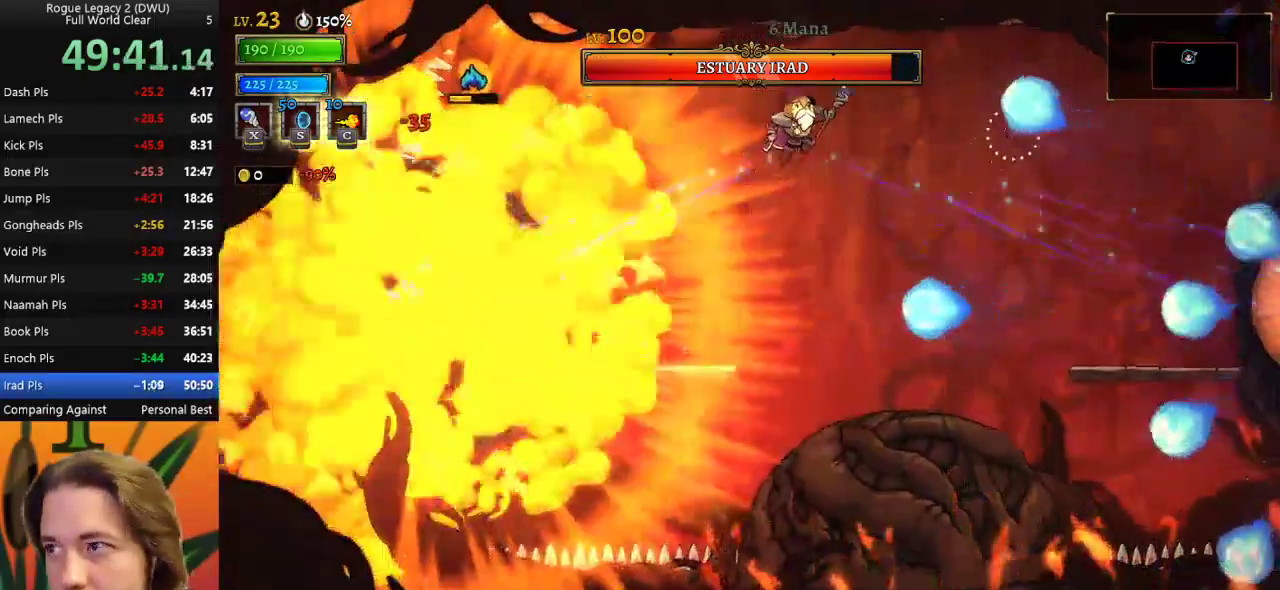
{"keys": ["left"], "events": [[83, "right", "up"], [317, "z", "down"], [417, "left", "down"], [467, "z", "up"]]}
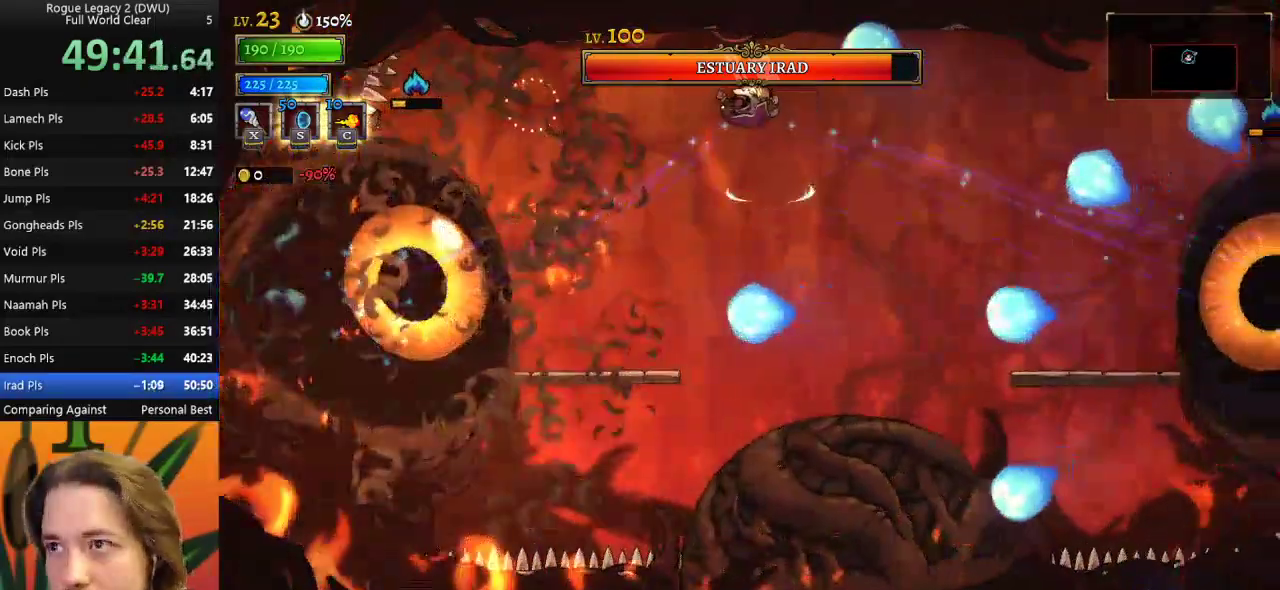
{"keys": ["d", "right"], "events": [[100, "left", "up"], [383, "d", "down"], [383, "right", "down"]]}
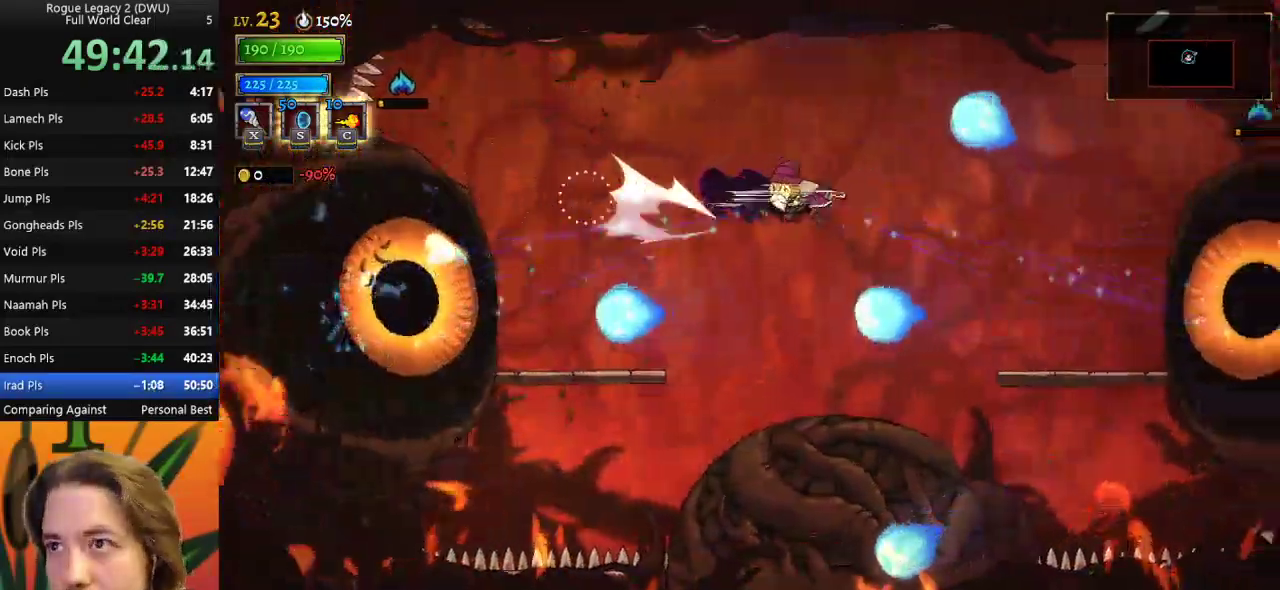
{"keys": [], "events": [[167, "d", "up"], [350, "x", "down"], [450, "x", "up"], [500, "right", "up"]]}
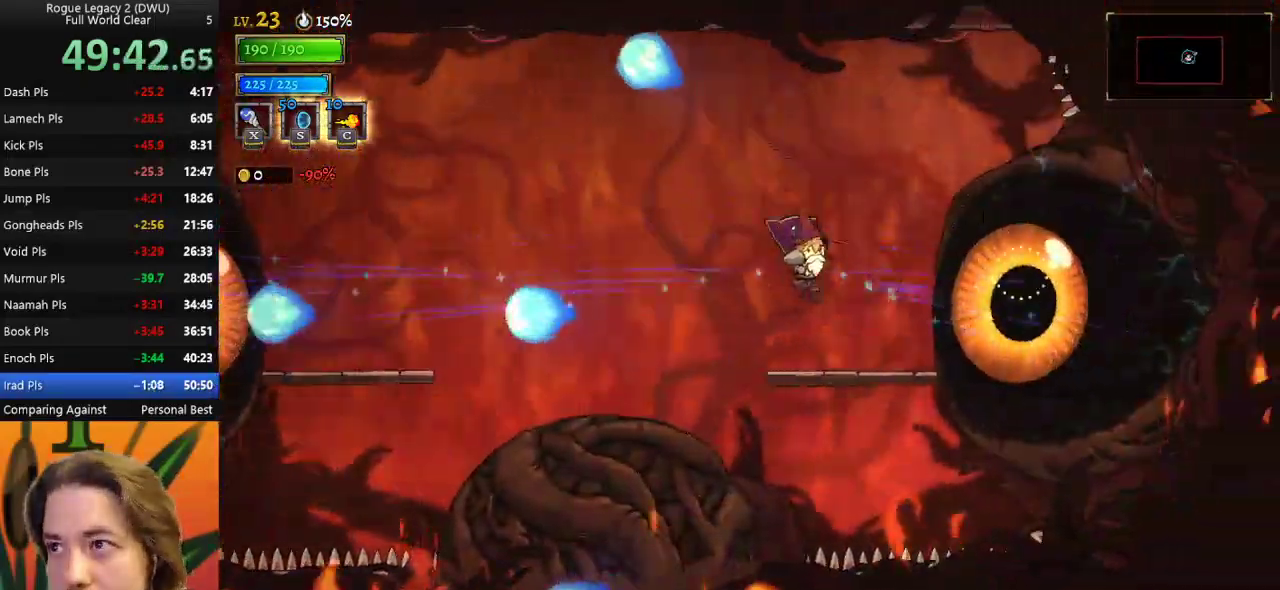
{"keys": ["x"], "events": [[417, "x", "down"]]}
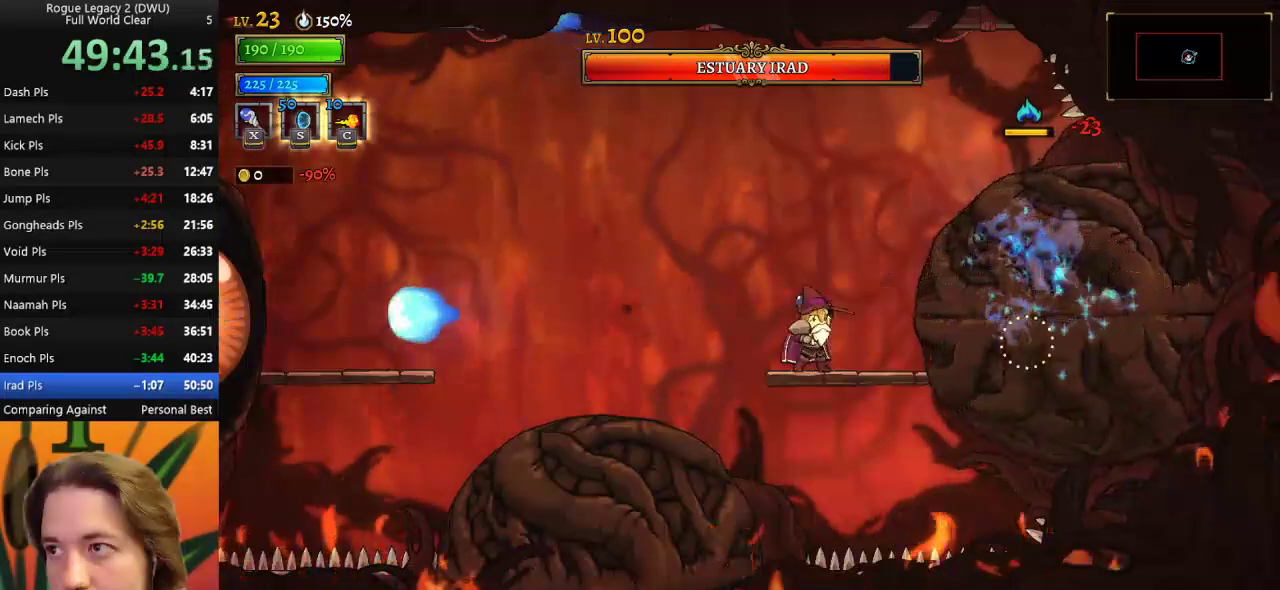
{"keys": ["c"], "events": [[17, "x", "up"], [117, "c", "down"]]}
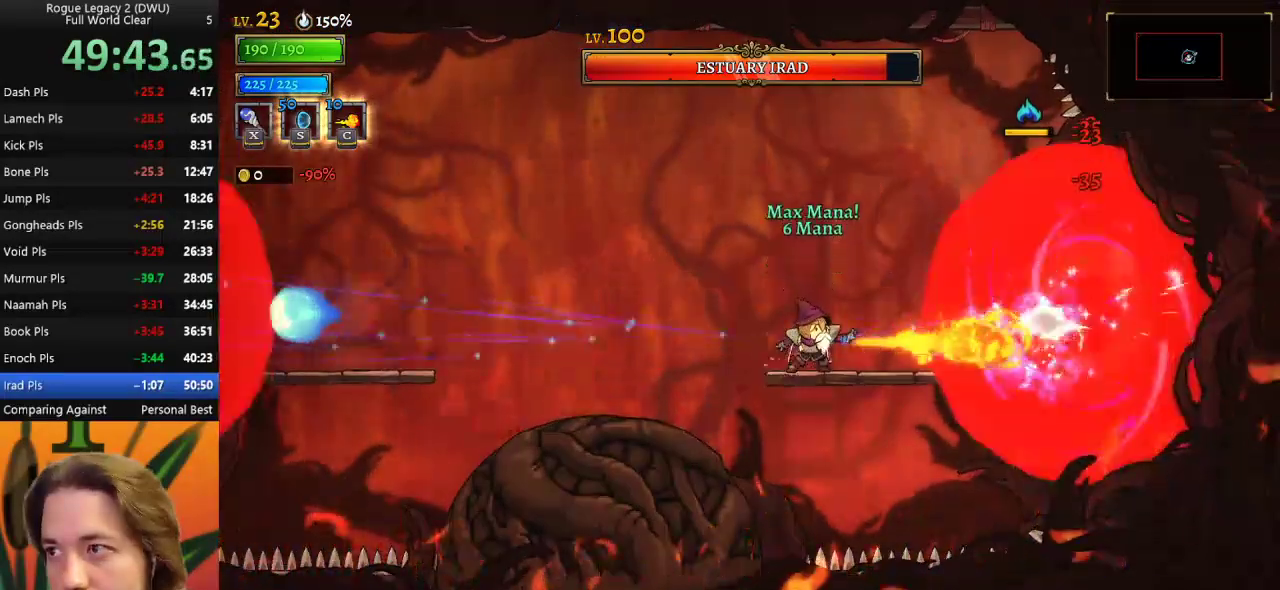
{"keys": ["c"], "events": []}
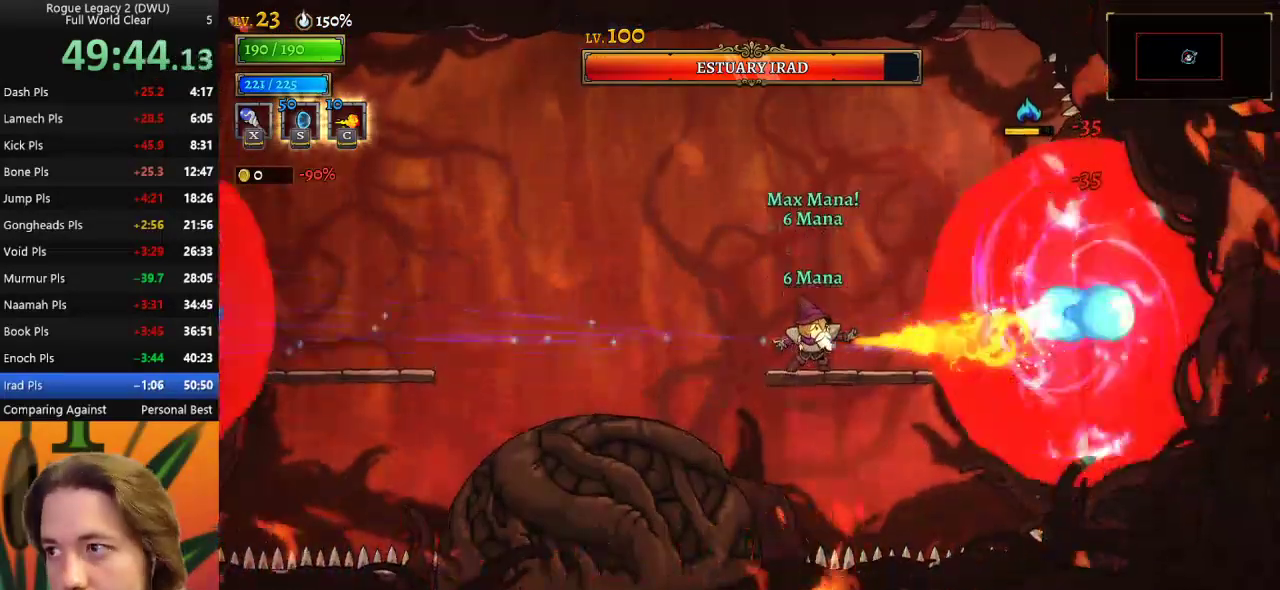
{"keys": ["c"], "events": []}
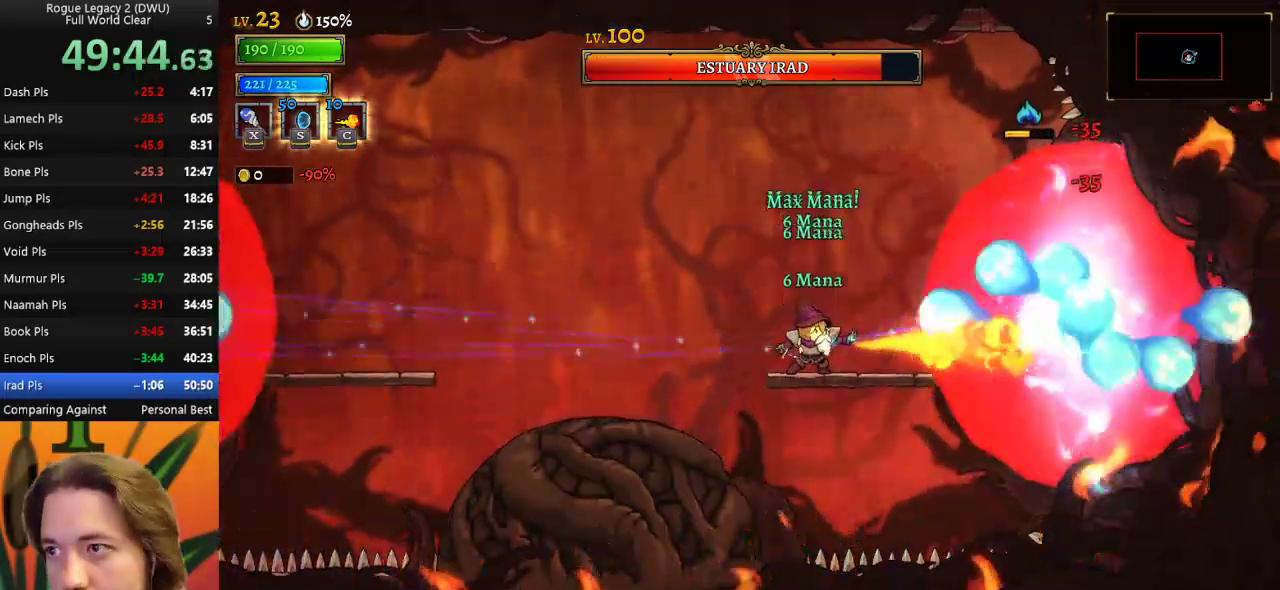
{"keys": ["c"], "events": [[67, "left", "down"], [117, "z", "down"], [317, "z", "up"], [450, "left", "up"]]}
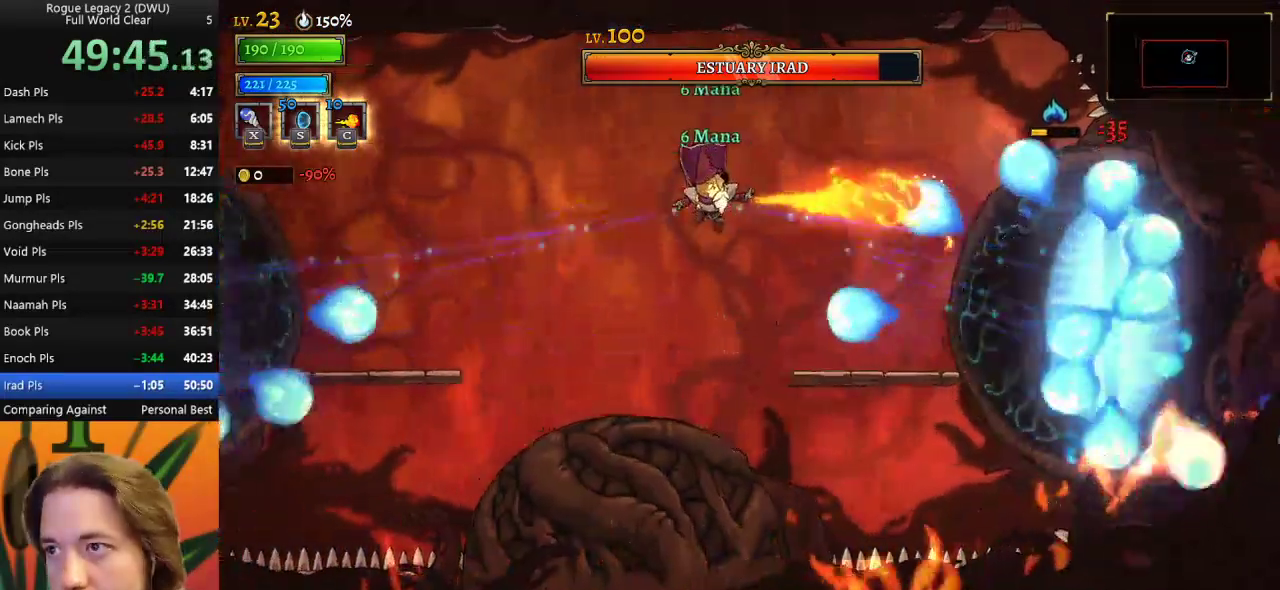
{"keys": ["c", "z"], "events": [[183, "z", "down"], [233, "left", "down"], [417, "left", "up"]]}
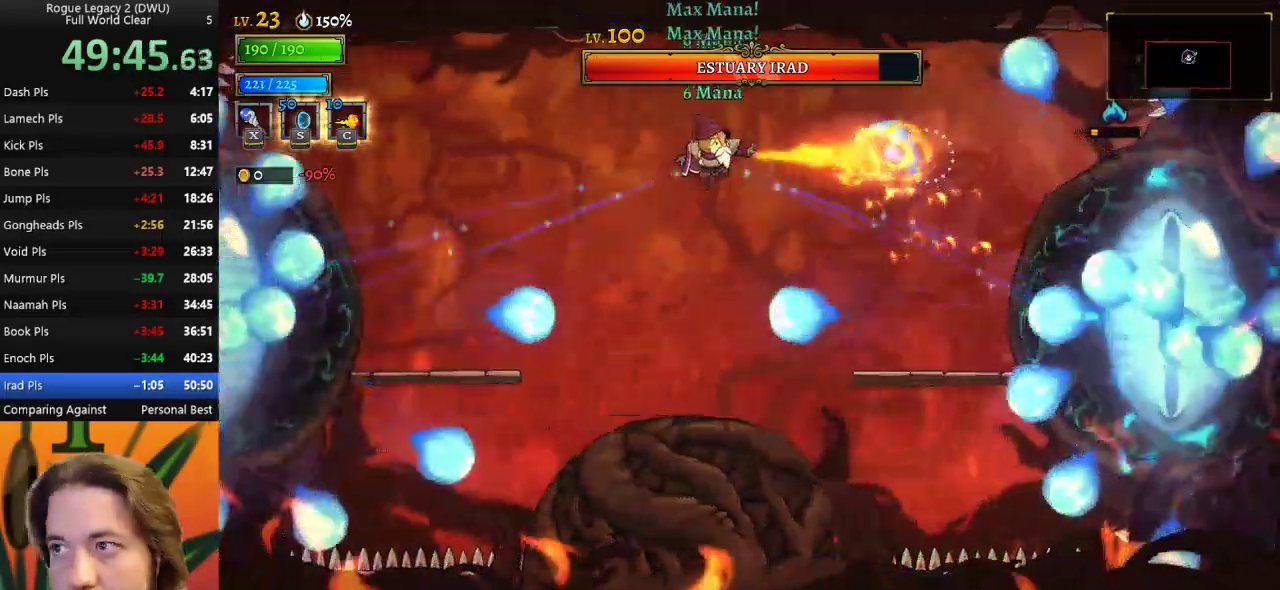
{"keys": ["d"], "events": [[17, "c", "up"], [17, "z", "up"], [283, "d", "down"]]}
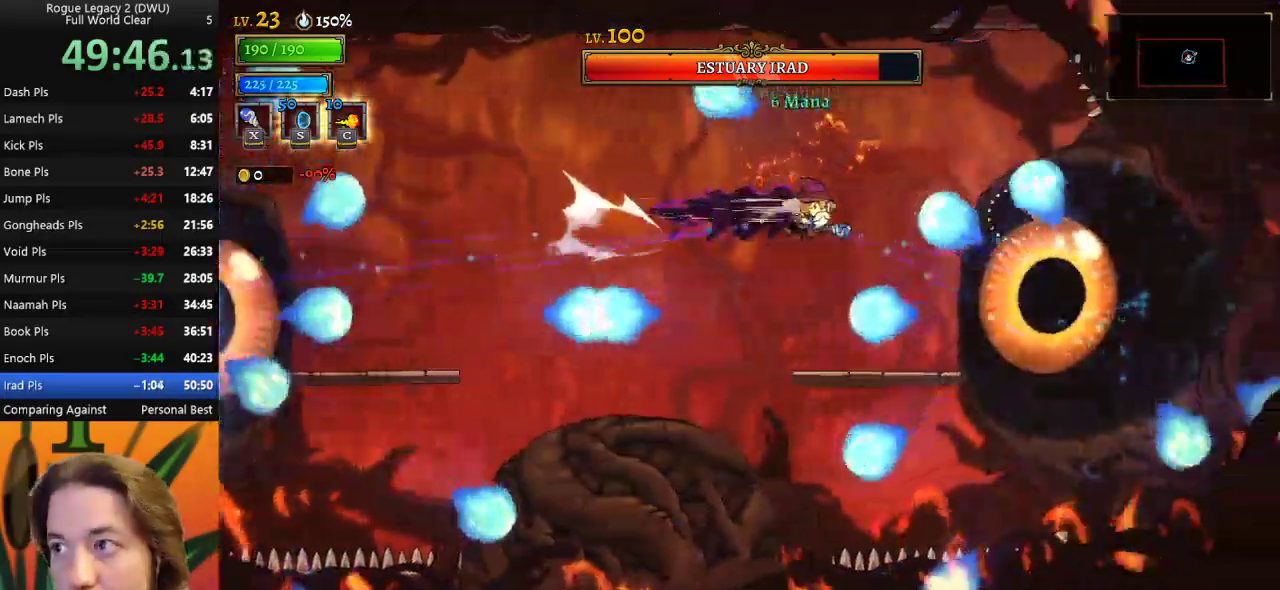
{"keys": ["right"], "events": [[33, "d", "up"], [117, "left", "down"], [300, "left", "up"], [350, "right", "down"]]}
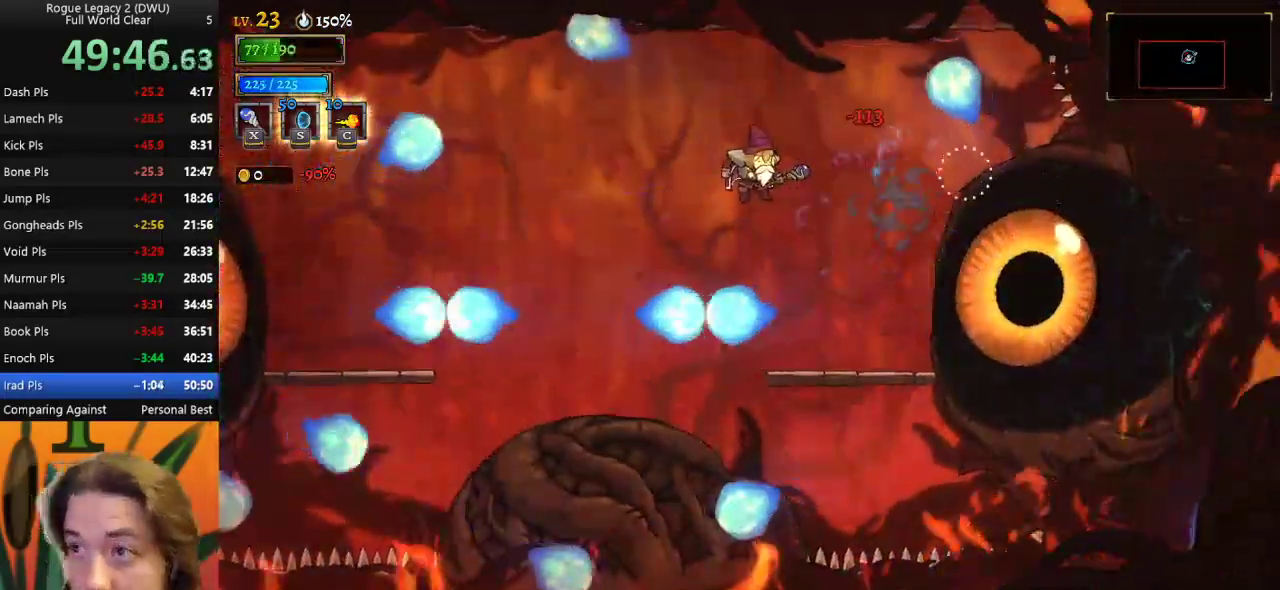
{"keys": ["x"], "events": [[183, "z", "down"], [317, "z", "up"], [467, "x", "down"], [500, "right", "up"]]}
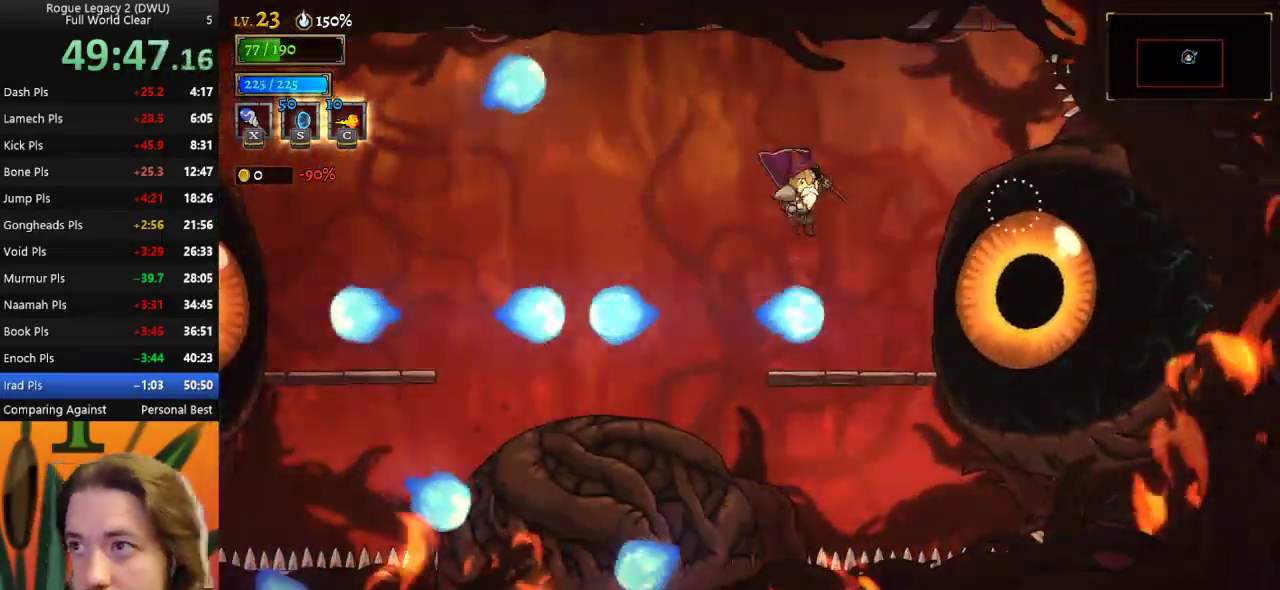
{"keys": [], "events": [[50, "x", "up"], [200, "left", "down"], [250, "left", "up"]]}
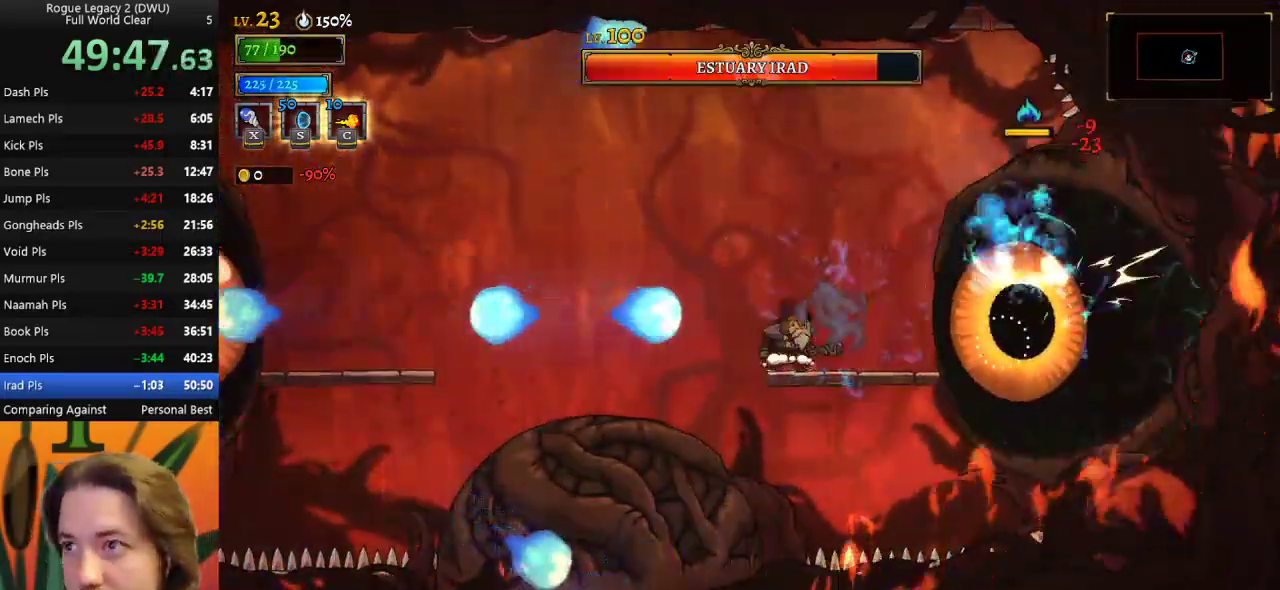
{"keys": ["z"], "events": [[67, "x", "down"], [217, "x", "up"], [300, "c", "down"], [350, "right", "down"], [400, "c", "up"], [400, "z", "down"], [483, "right", "up"]]}
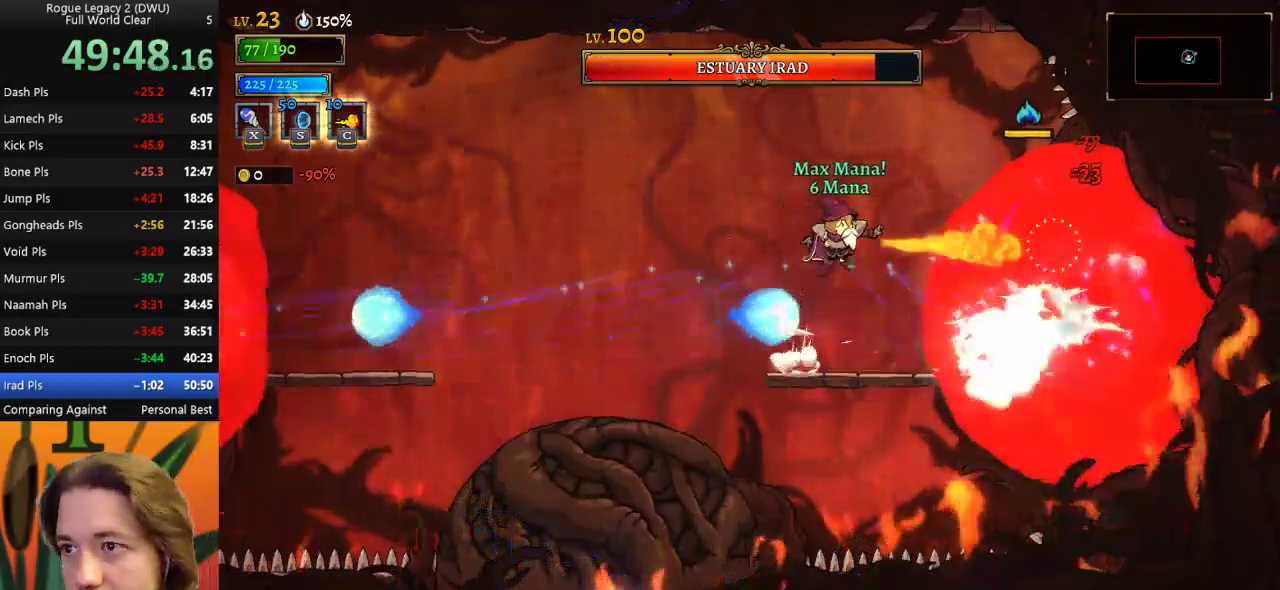
{"keys": [], "events": [[133, "left", "down"], [317, "z", "up"], [367, "left", "up"]]}
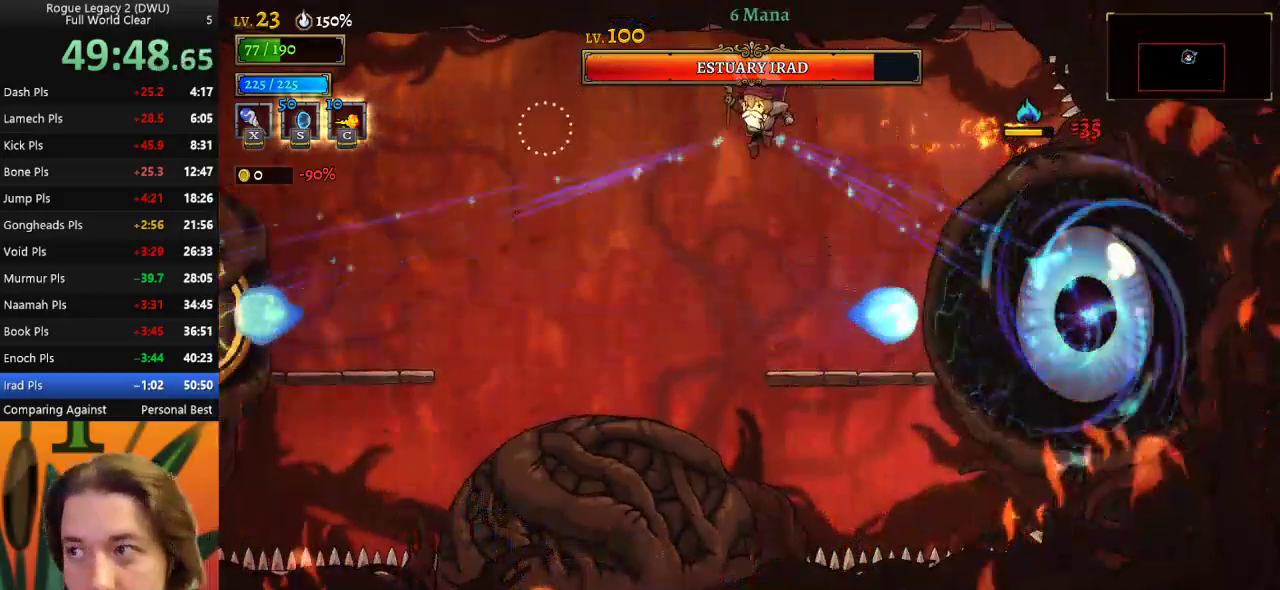
{"keys": [], "events": [[150, "right", "down"], [233, "x", "down"], [283, "right", "up"], [333, "x", "up"]]}